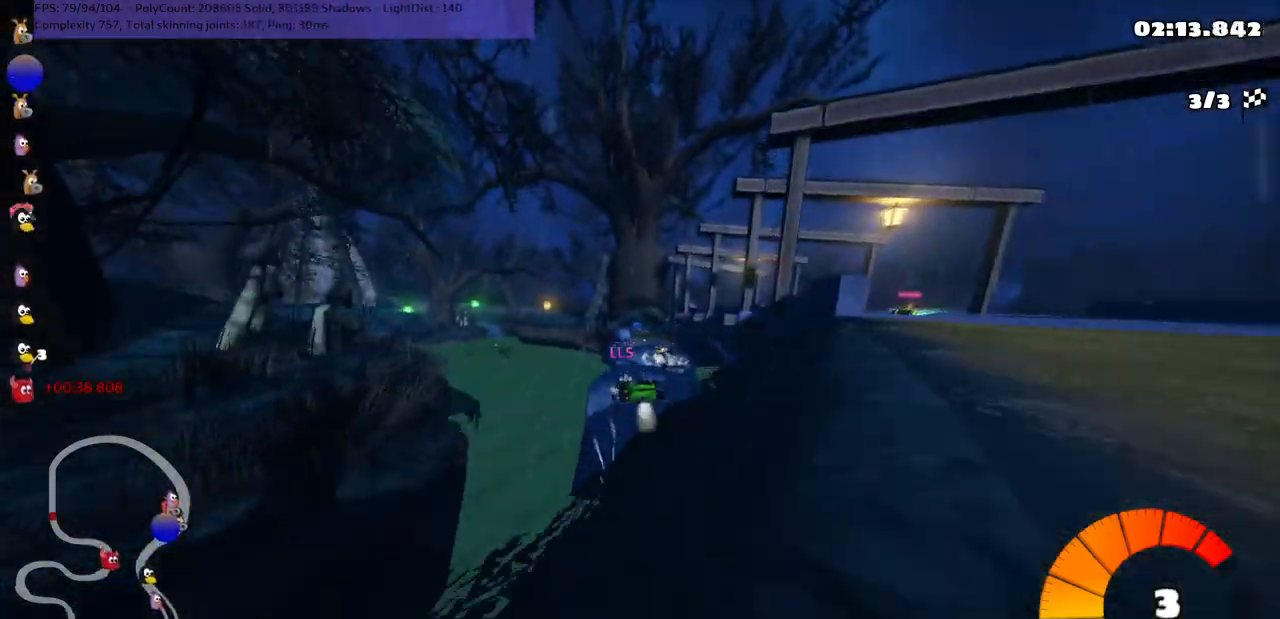
Gameplay with keyboard; each line is a JSON object with the keys held at the frame after it. "events" lists presses ("down") and releases ("up") of ".", "/", "alt_r", "b", "c", "comma", "ctrl_r", "d", "down", "f", "g", "h", "j", "k", "l", "left", "m", "n", "quote", "return", "right", "semicolon", "shift_r", "space", "super", "up" and "v" between this image and that frame as [ms after this image, input, new state], when the widget could be followed in between. No other keys are recorded. Mouse input is not recorded.
{"keys": ["up"], "events": [[67, "right", "down"], [167, "m", "down"], [250, "m", "up"], [334, "right", "up"]]}
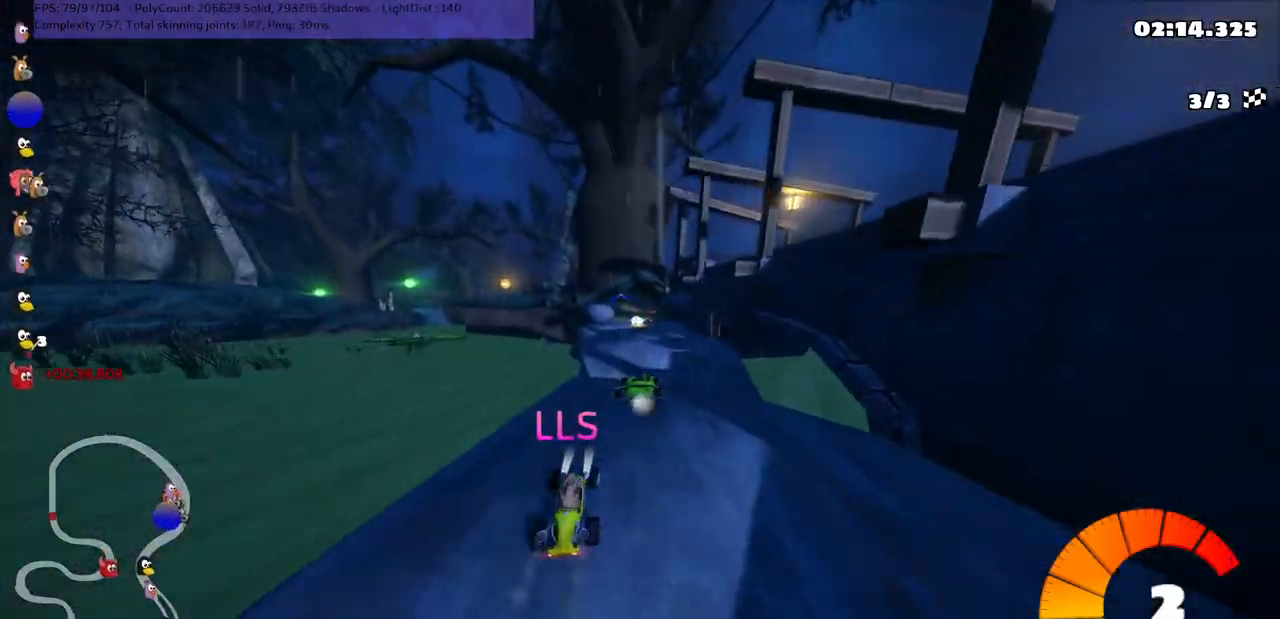
{"keys": ["up"], "events": [[134, "left", "down"], [267, "left", "up"]]}
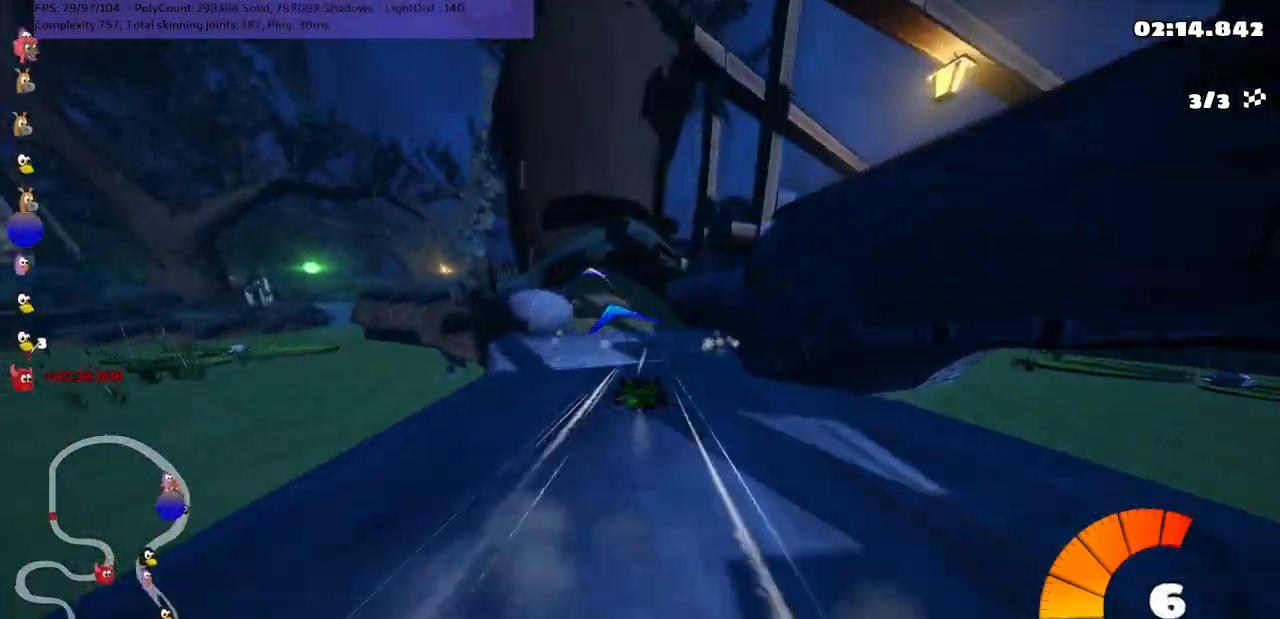
{"keys": ["left", "up"], "events": [[50, "m", "down"], [117, "left", "down"], [250, "m", "up"], [400, "left", "up"], [417, "left", "down"]]}
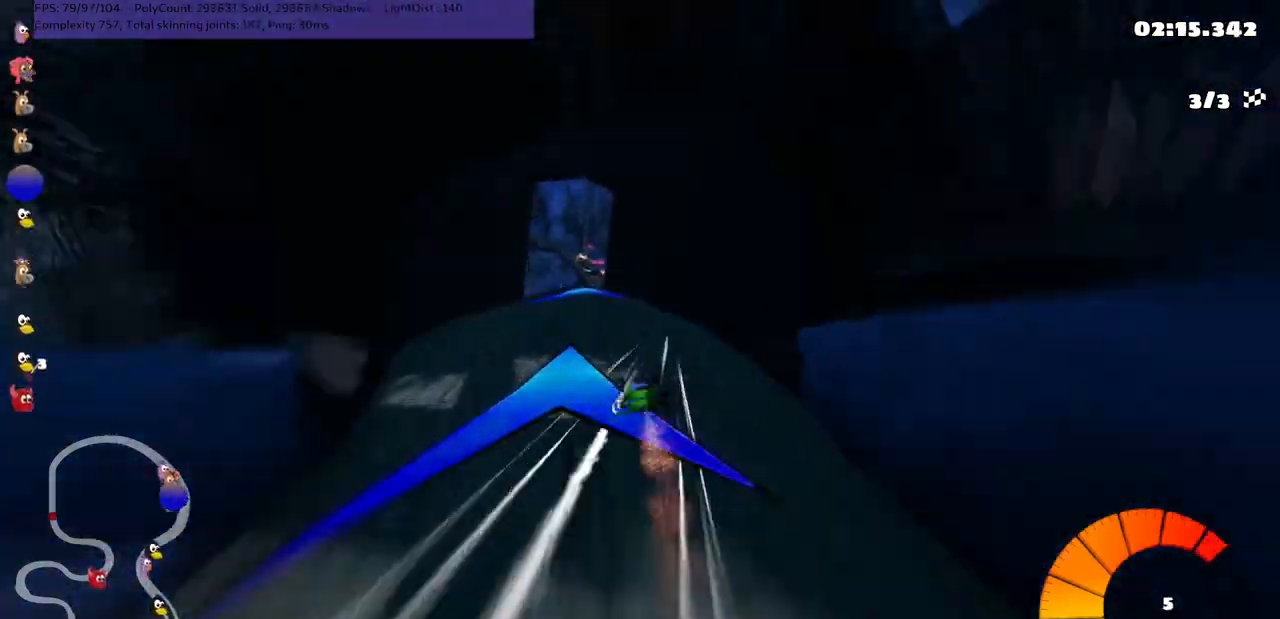
{"keys": ["left", "up"], "events": [[167, "left", "up"], [267, "left", "down"], [317, "m", "down"], [500, "m", "up"]]}
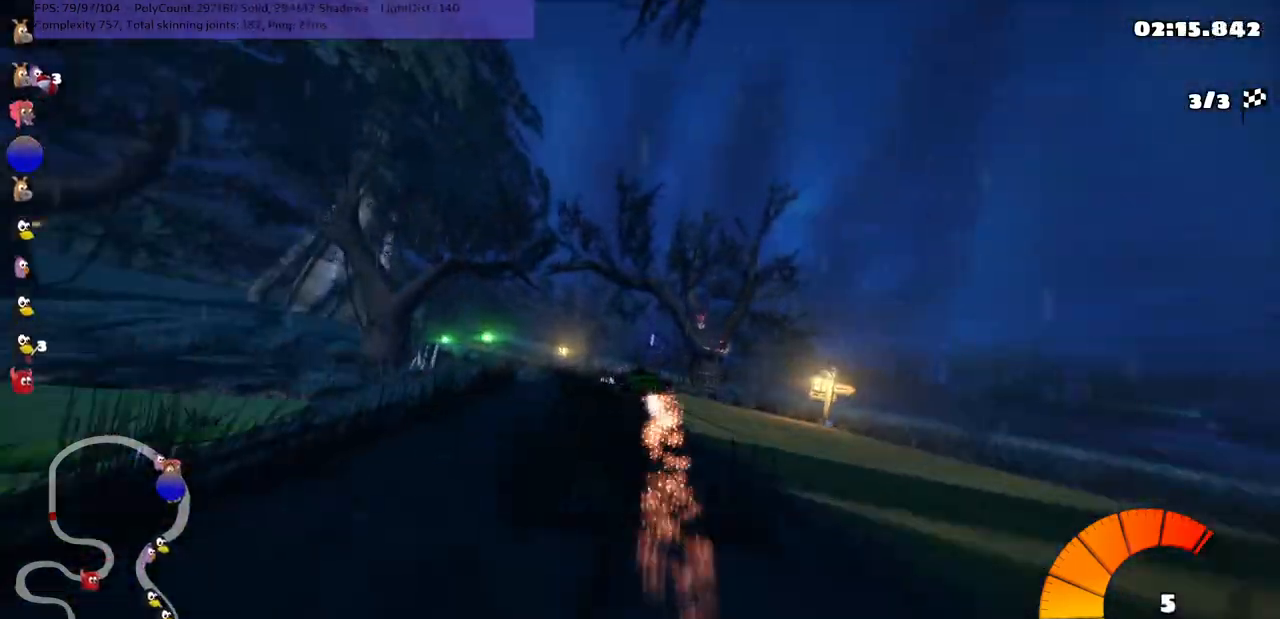
{"keys": ["left", "m", "up"], "events": [[284, "m", "down"]]}
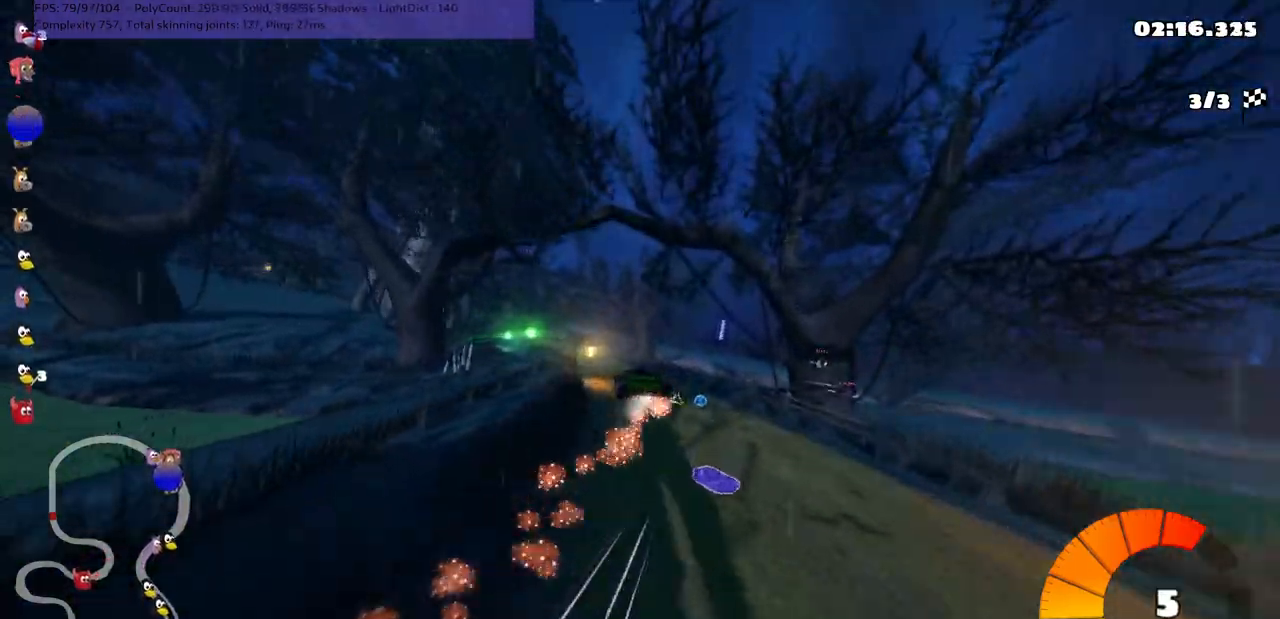
{"keys": ["left", "m", "up"], "events": []}
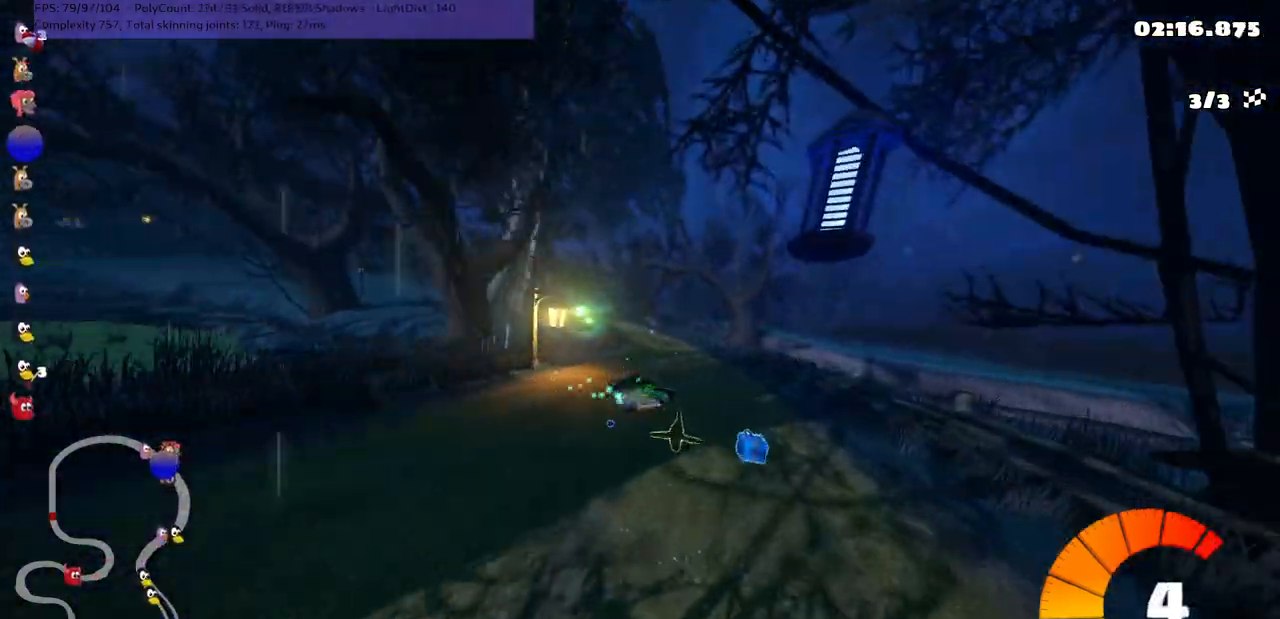
{"keys": ["n", "up"], "events": [[267, "n", "down"], [350, "m", "up"], [450, "left", "up"]]}
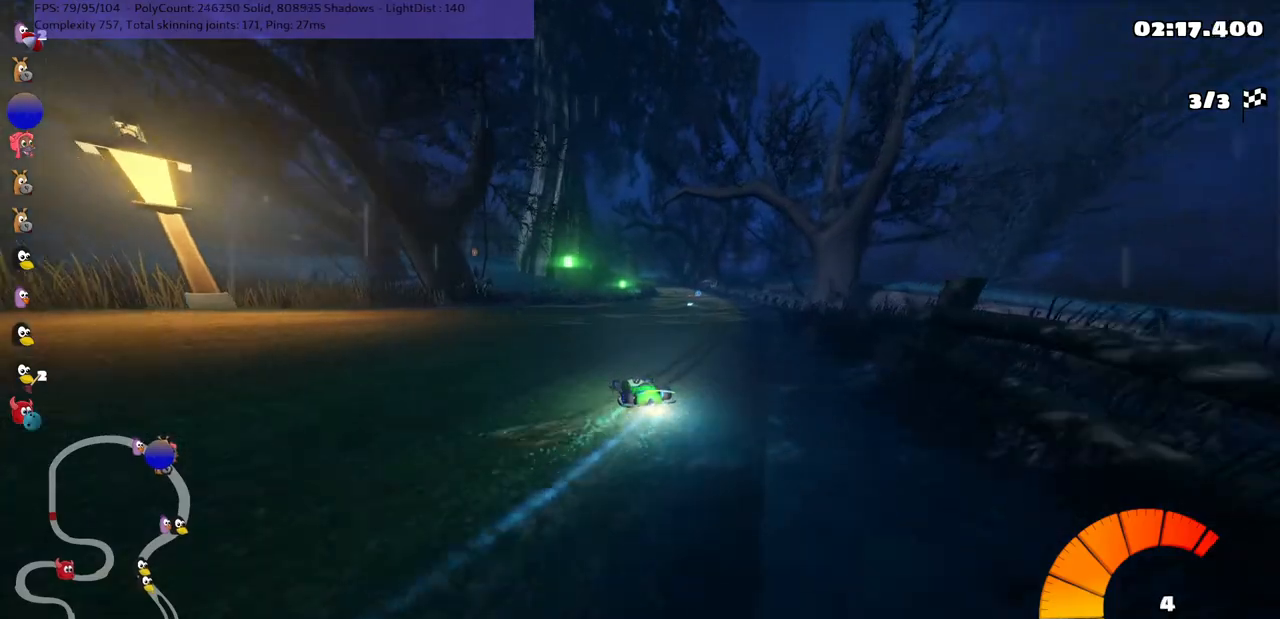
{"keys": ["right", "up"], "events": [[34, "right", "down"], [234, "n", "up"]]}
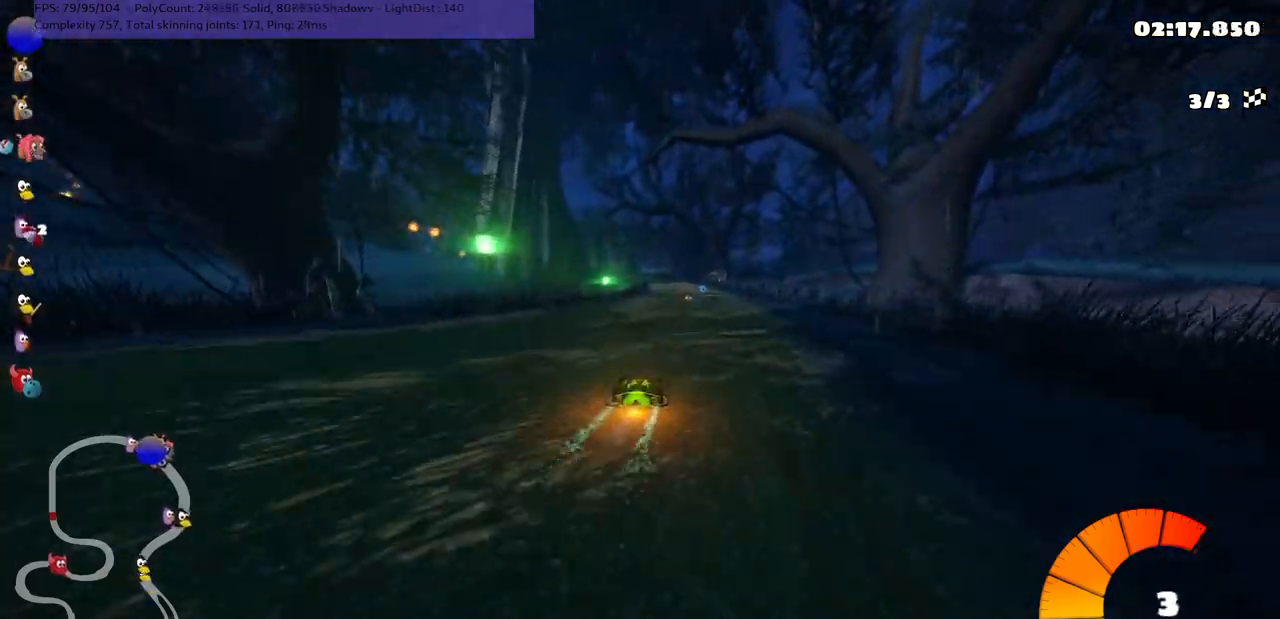
{"keys": ["m", "right", "up"], "events": [[250, "right", "up"], [284, "left", "down"], [284, "m", "down"], [334, "right", "down"], [400, "left", "up"]]}
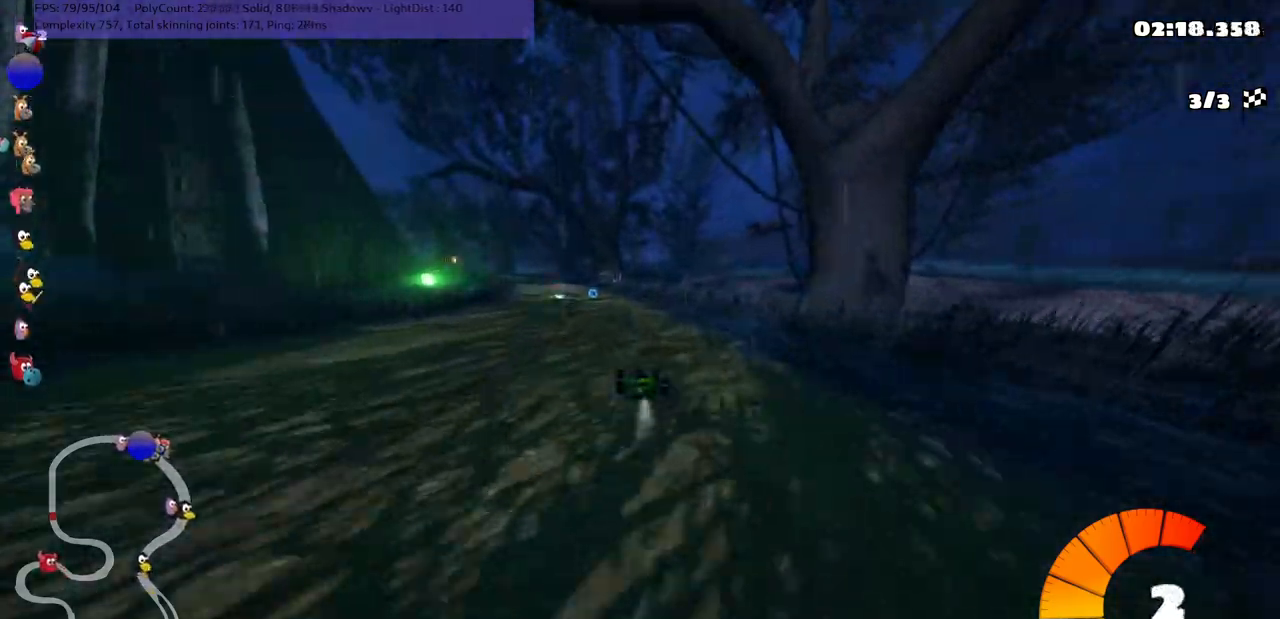
{"keys": ["m", "right", "up"], "events": [[184, "left", "down"], [284, "left", "up"]]}
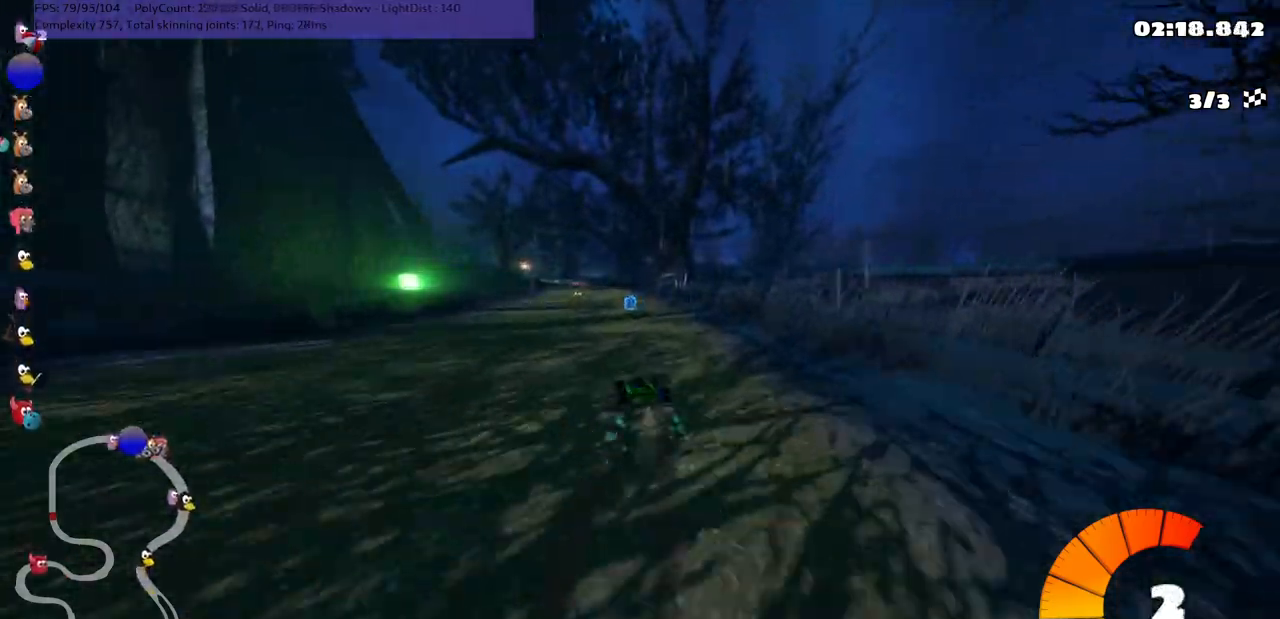
{"keys": ["m", "right", "up"], "events": [[250, "left", "down"], [467, "left", "up"]]}
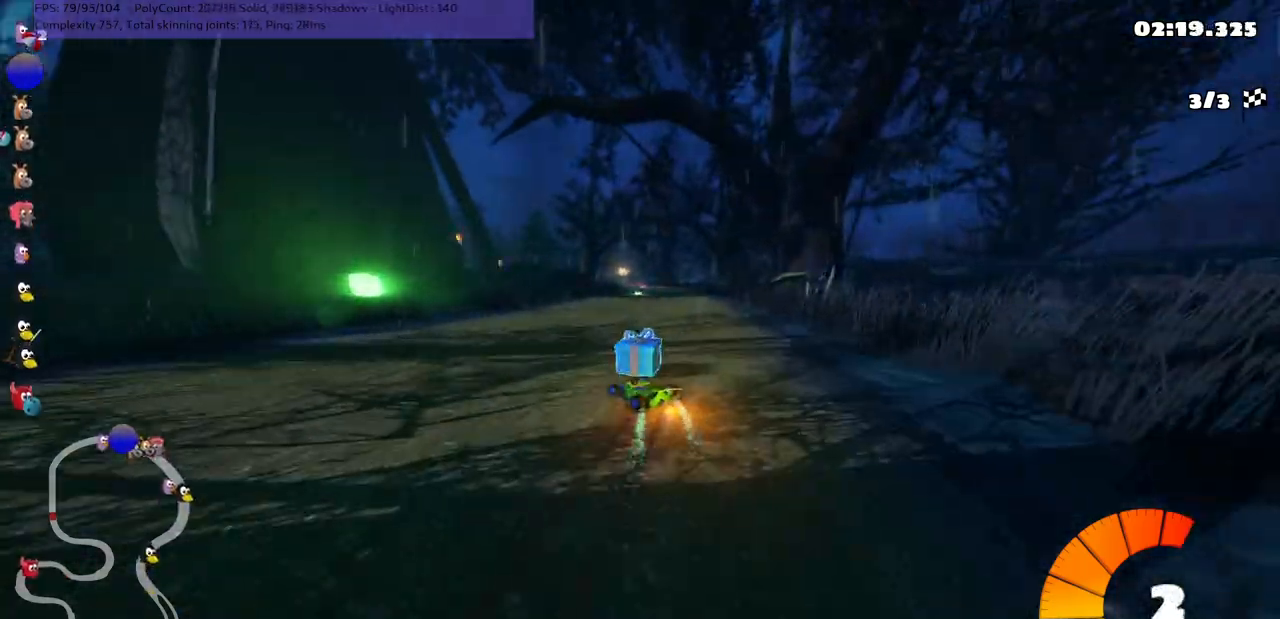
{"keys": ["up"], "events": [[167, "n", "down"], [217, "m", "up"], [250, "right", "up"], [334, "n", "up"]]}
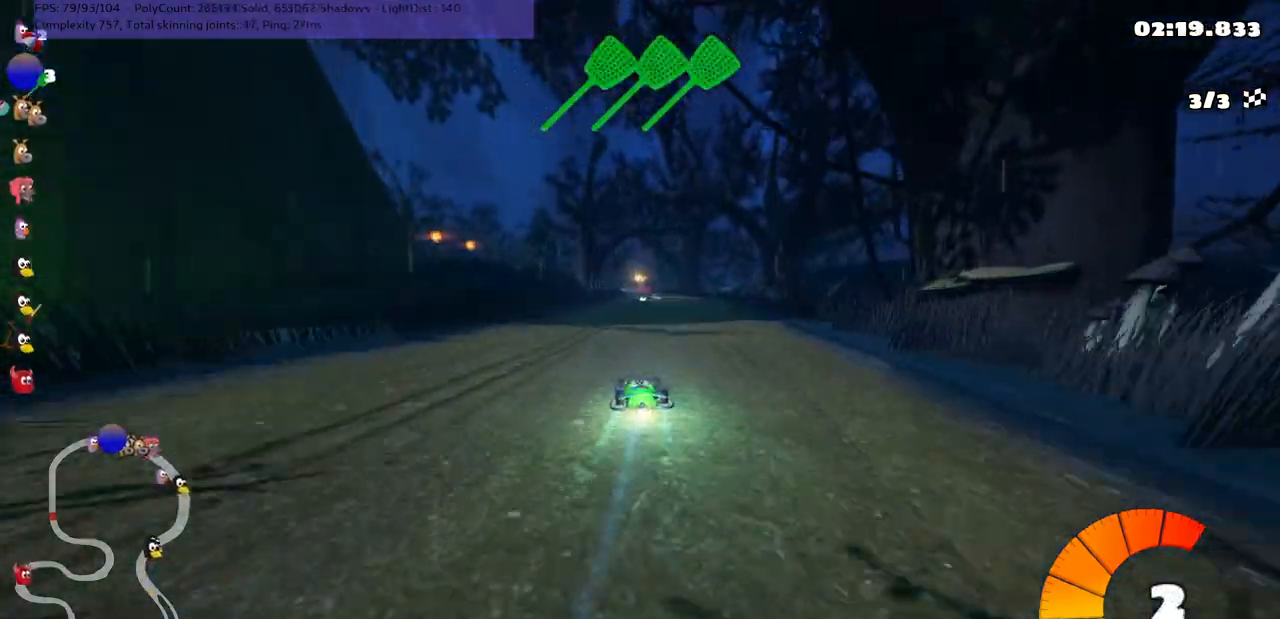
{"keys": ["left", "up"], "events": [[84, "right", "down"], [267, "right", "up"], [417, "left", "down"]]}
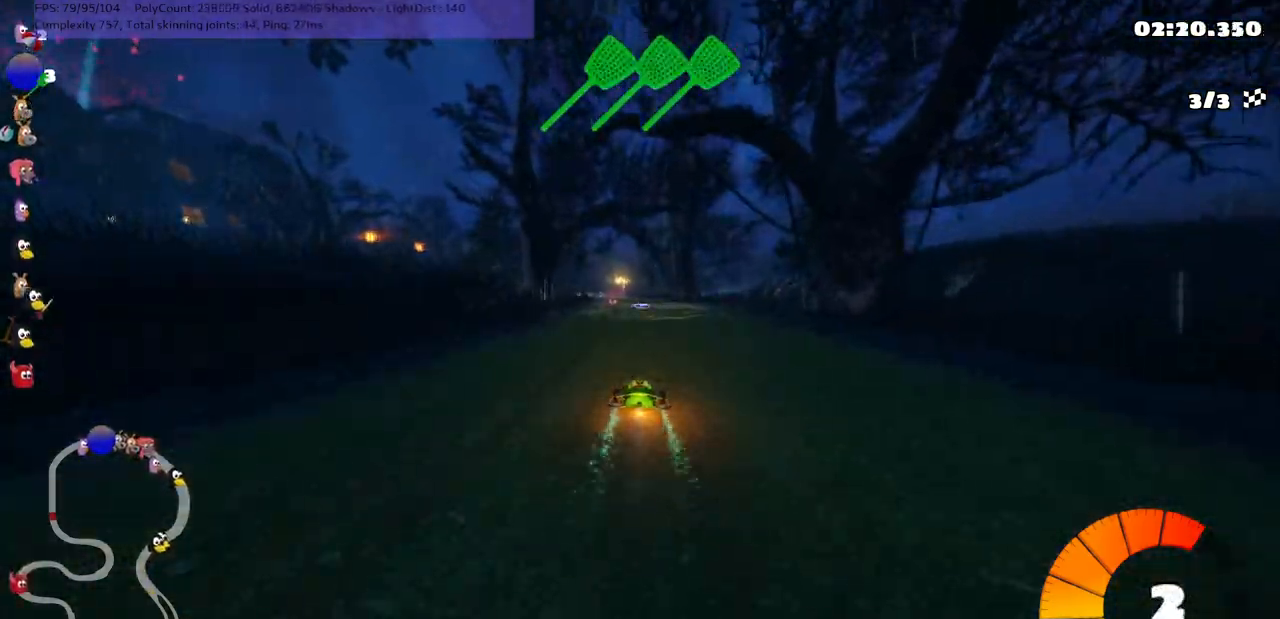
{"keys": ["right", "up"], "events": [[100, "left", "up"], [384, "right", "down"]]}
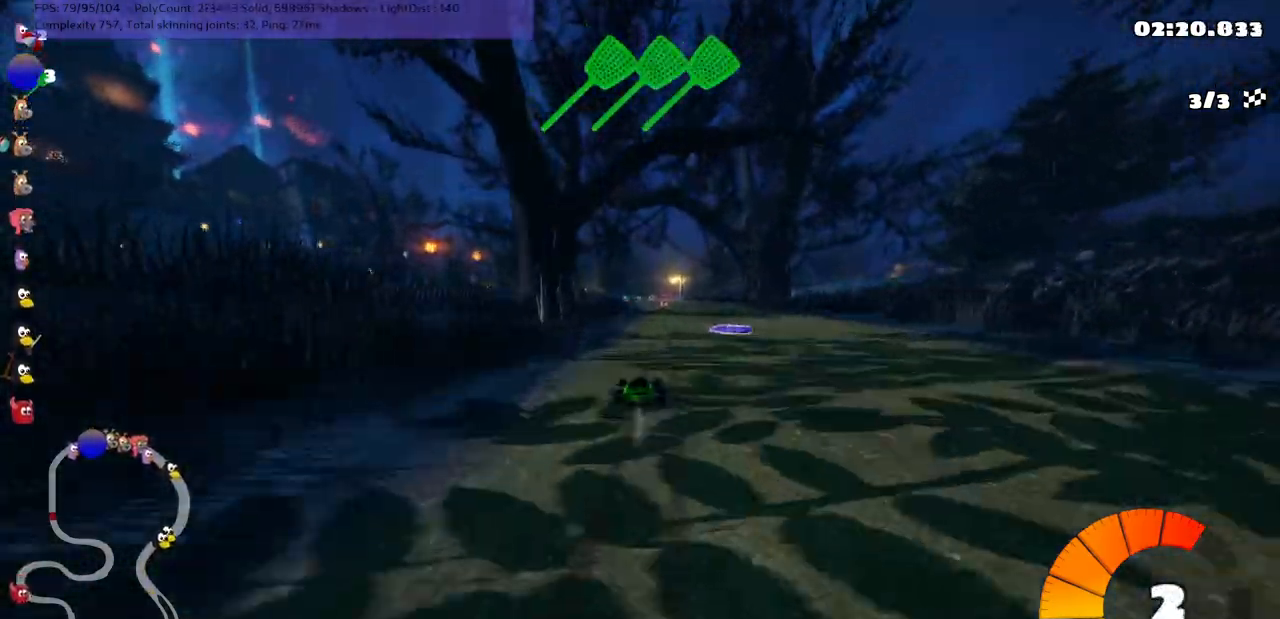
{"keys": ["left", "m", "right", "up"], "events": [[17, "n", "down"], [117, "right", "up"], [167, "left", "down"], [167, "n", "up"], [217, "m", "down"], [250, "right", "down"], [300, "left", "up"], [484, "left", "down"]]}
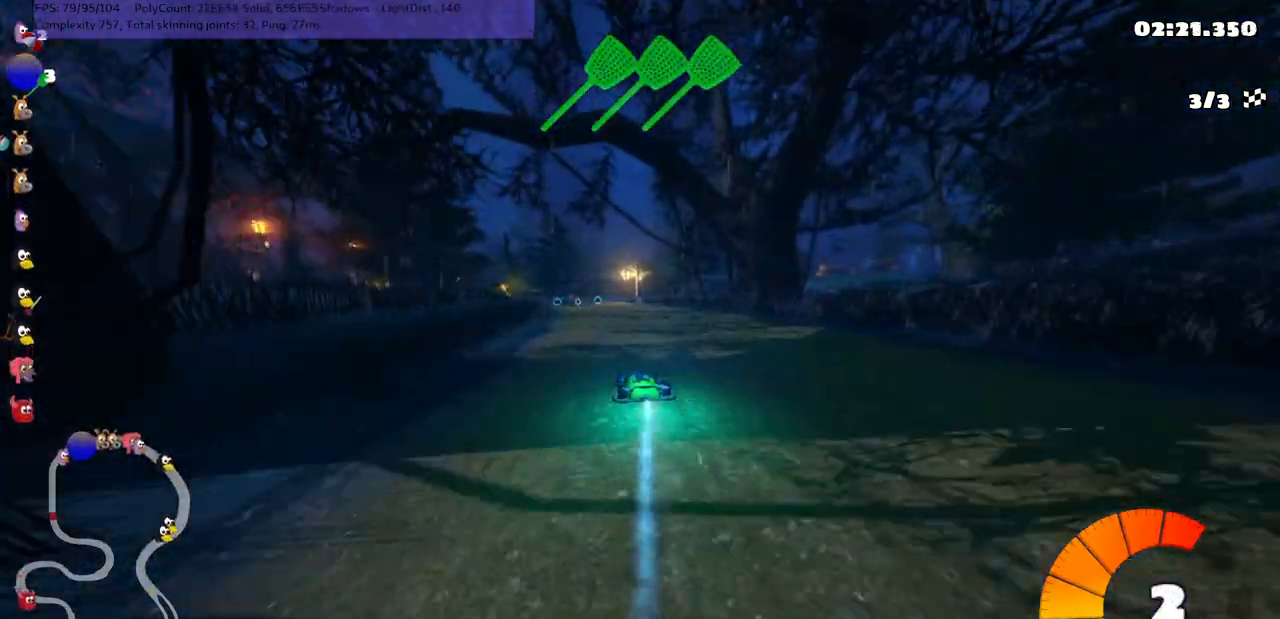
{"keys": ["m", "right", "up"], "events": [[134, "left", "up"], [317, "left", "down"], [450, "left", "up"]]}
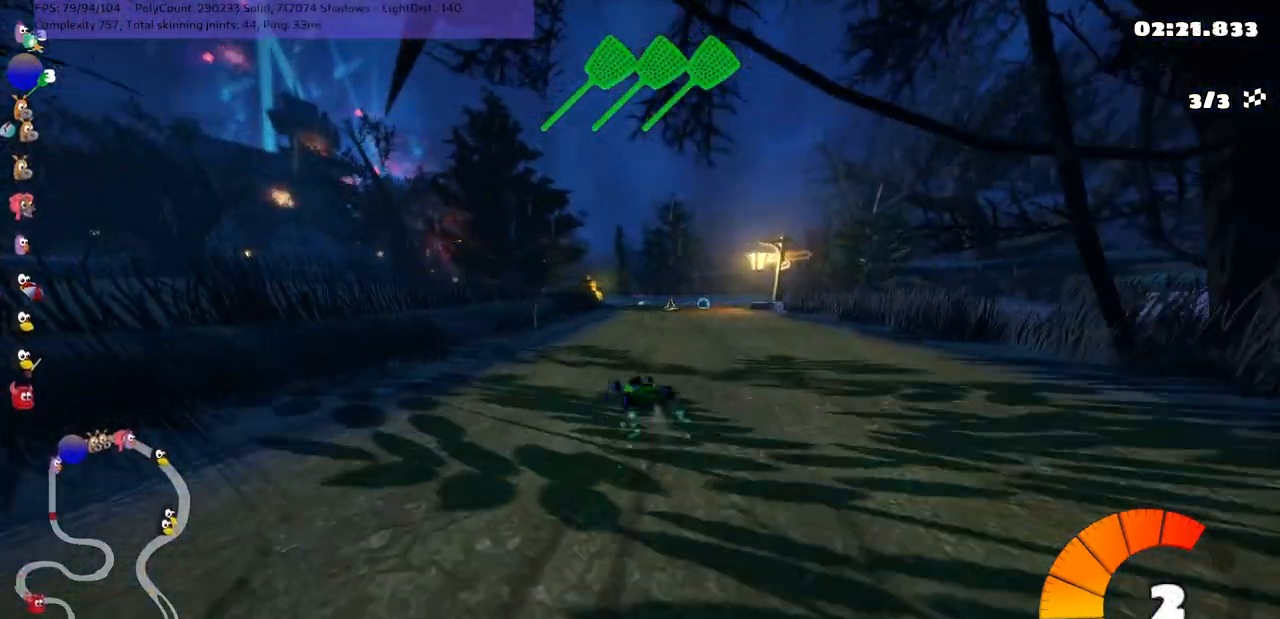
{"keys": ["m", "n", "right", "up"], "events": [[150, "left", "down"], [250, "left", "up"], [434, "n", "down"]]}
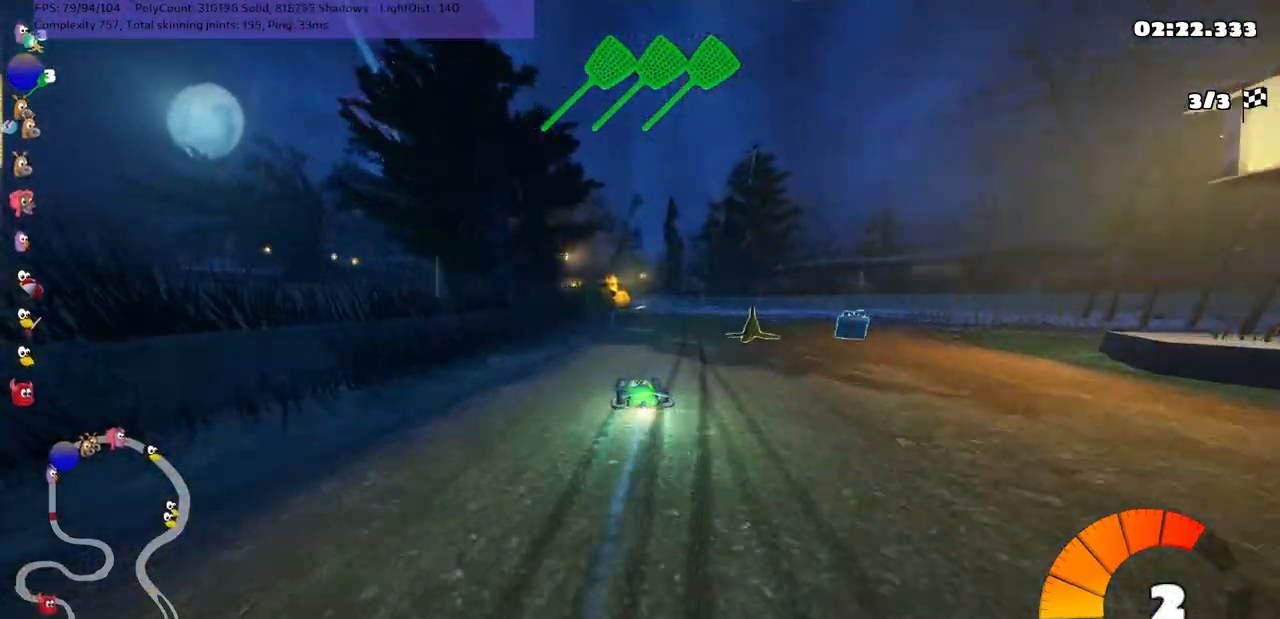
{"keys": ["left", "m", "up"], "events": [[17, "m", "up"], [50, "right", "up"], [150, "n", "up"], [234, "left", "down"], [400, "left", "up"], [484, "left", "down"], [484, "m", "down"]]}
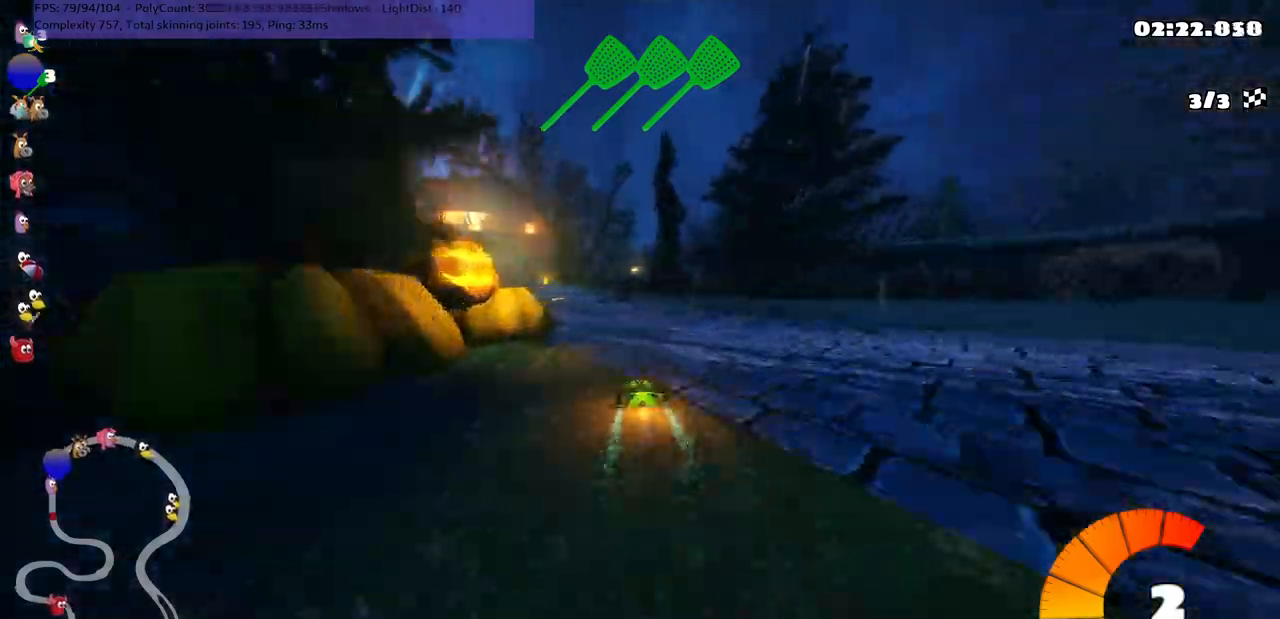
{"keys": ["m", "right", "up"], "events": [[234, "right", "down"], [284, "left", "up"]]}
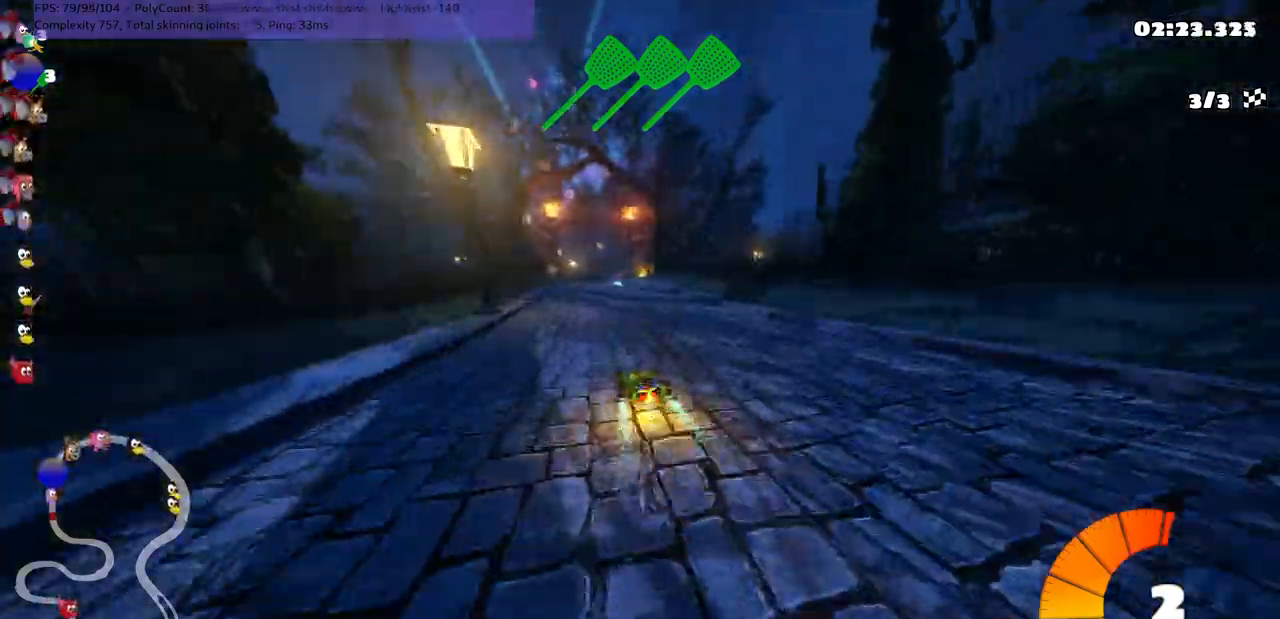
{"keys": ["m", "n", "right", "up"], "events": [[484, "n", "down"]]}
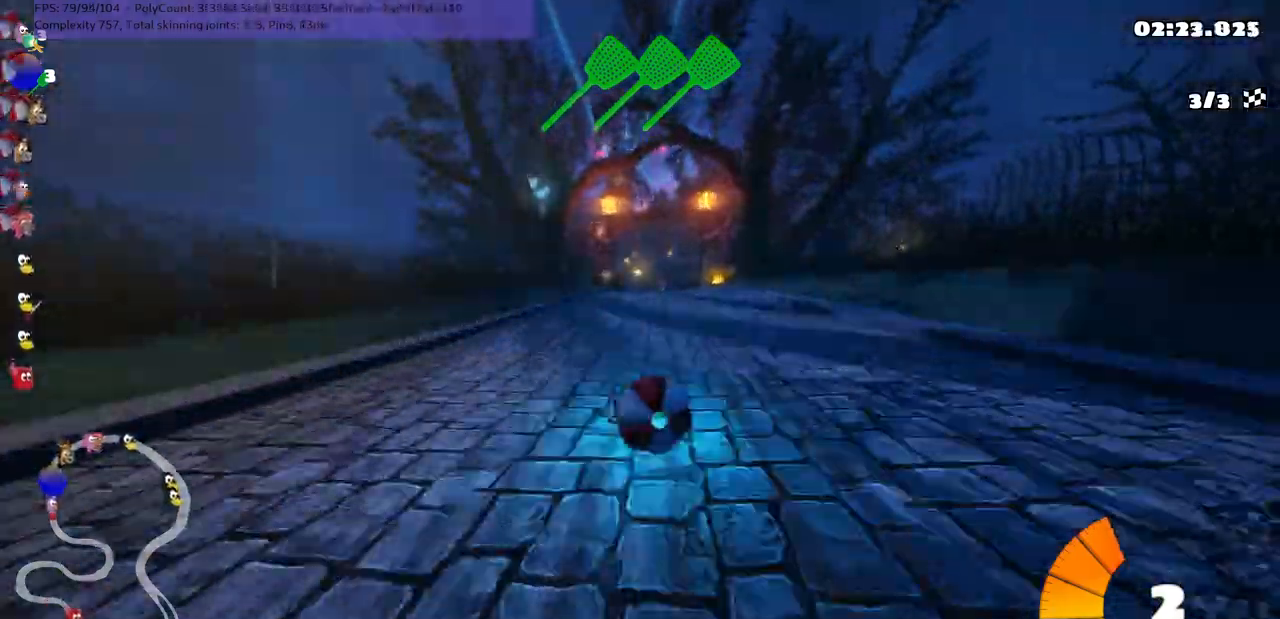
{"keys": ["n", "up"], "events": [[34, "space", "down"], [167, "space", "up"], [250, "m", "up"], [400, "right", "up"]]}
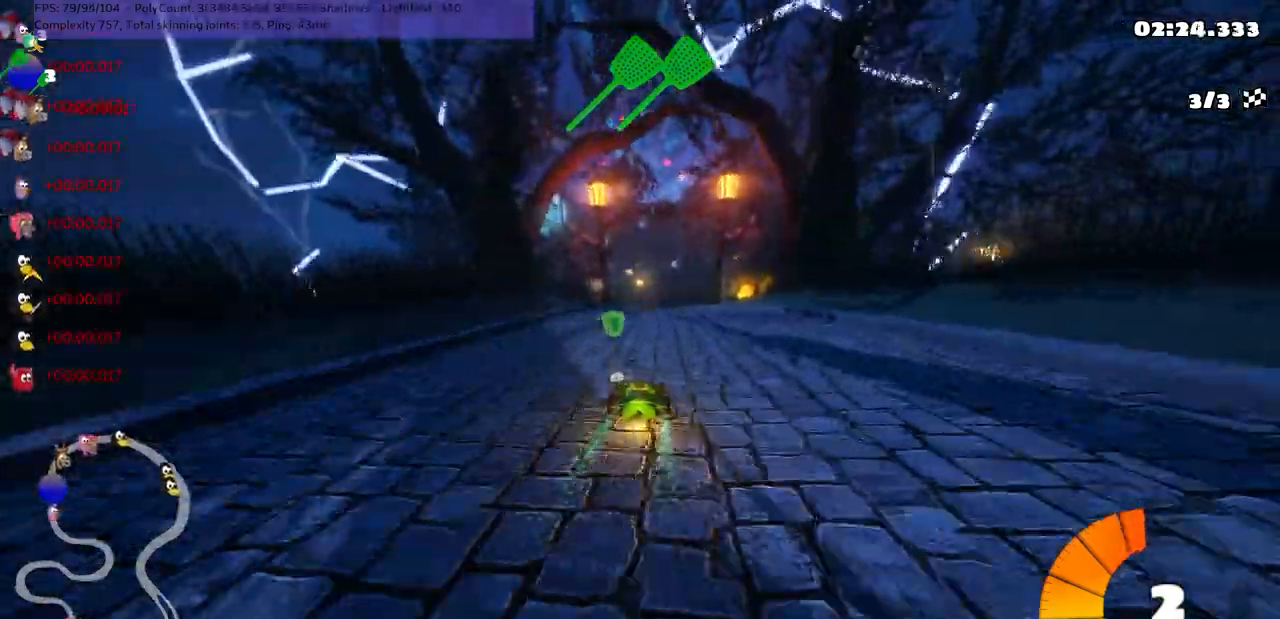
{"keys": ["up"], "events": [[200, "right", "down"], [234, "n", "up"], [284, "right", "up"]]}
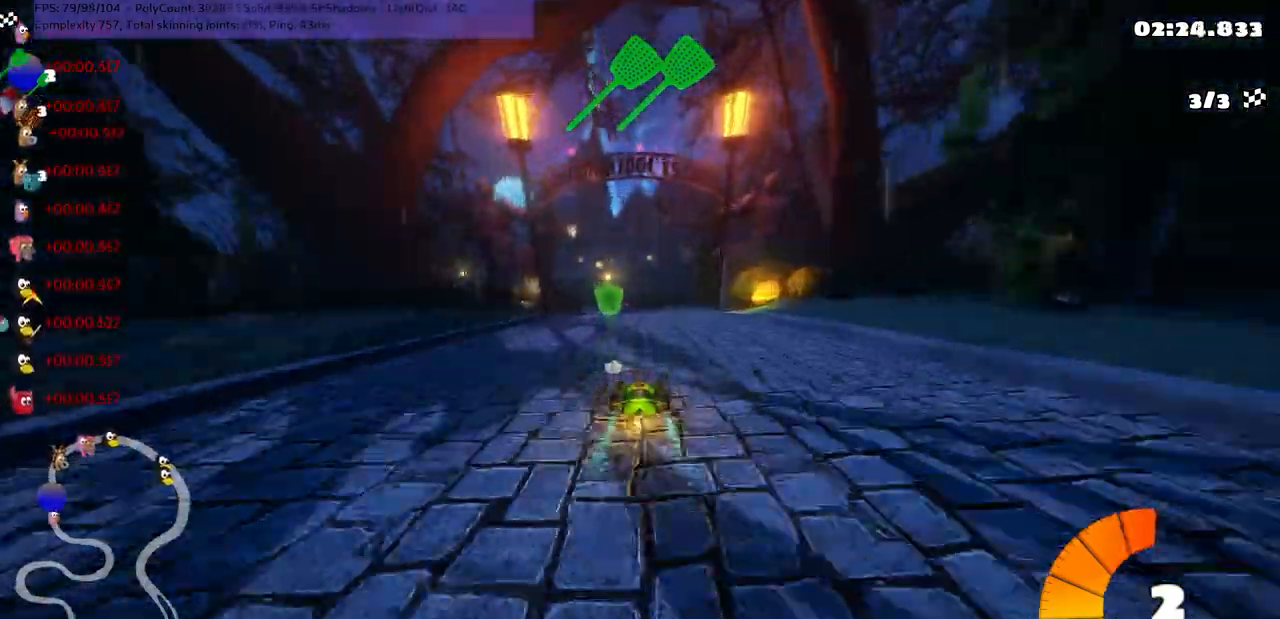
{"keys": ["up"], "events": [[150, "left", "down"], [284, "left", "up"]]}
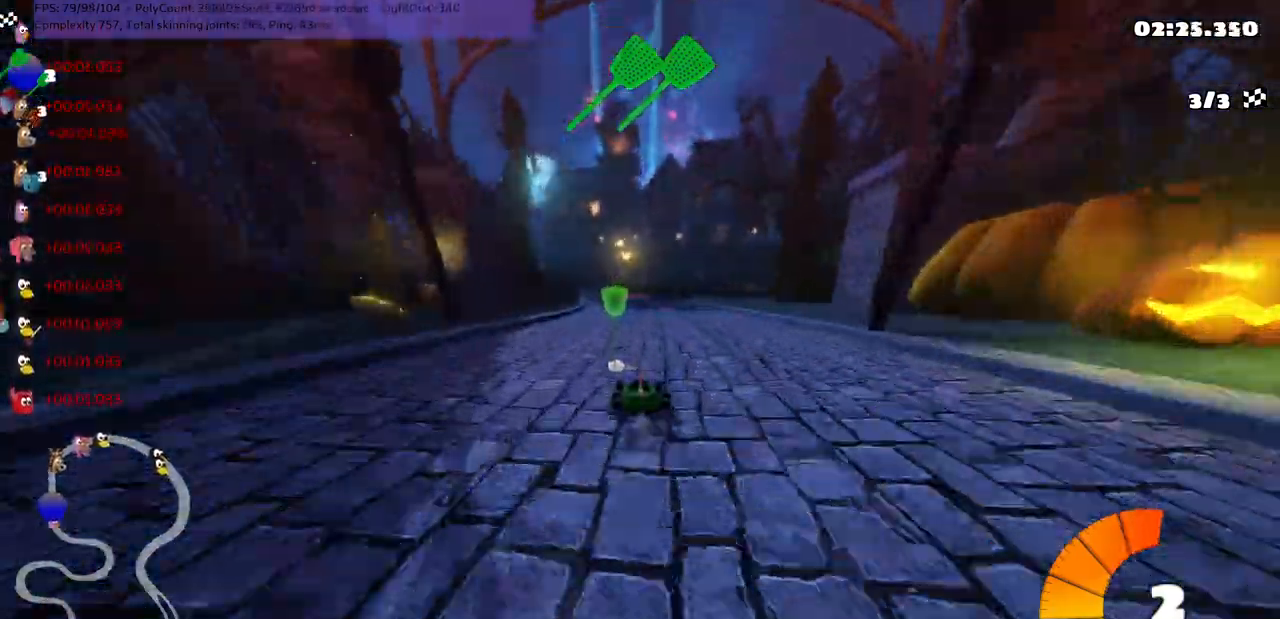
{"keys": ["up"], "events": [[134, "left", "down"], [217, "left", "up"]]}
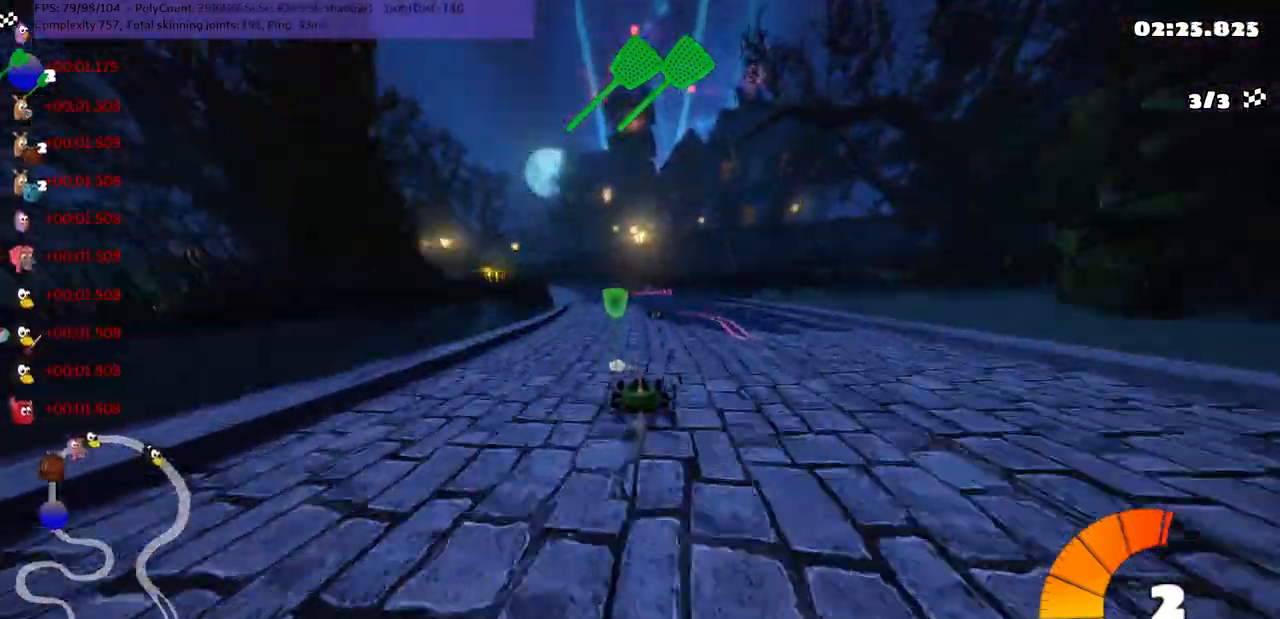
{"keys": ["up"], "events": []}
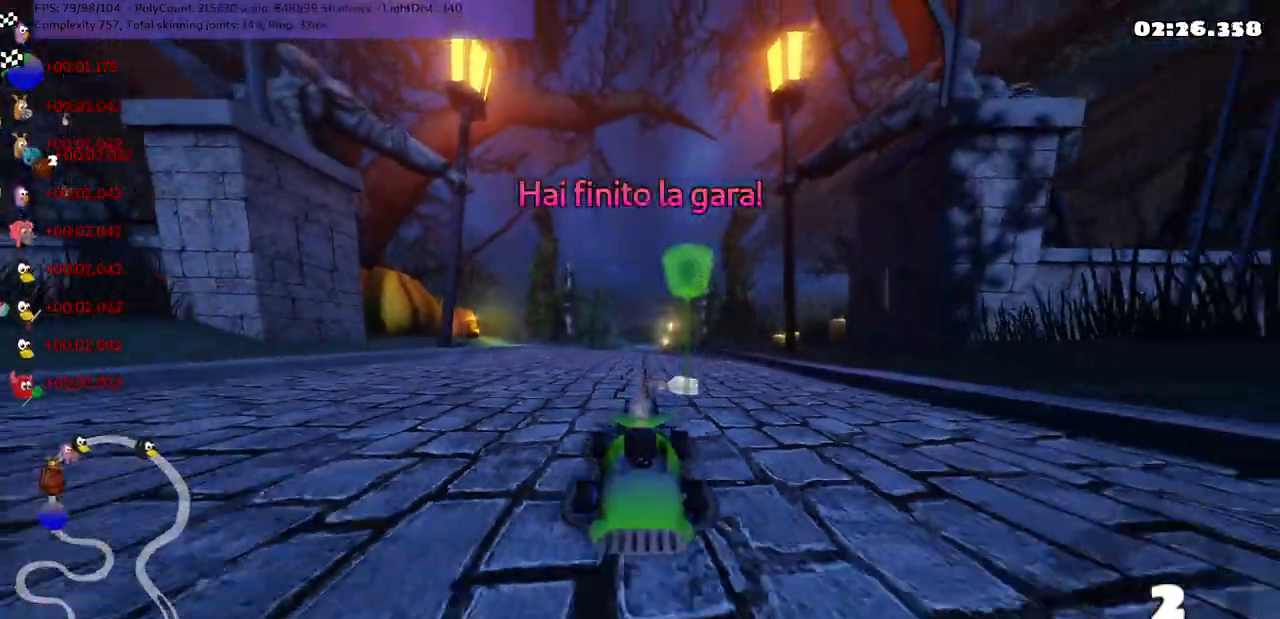
{"keys": [], "events": [[184, "up", "up"]]}
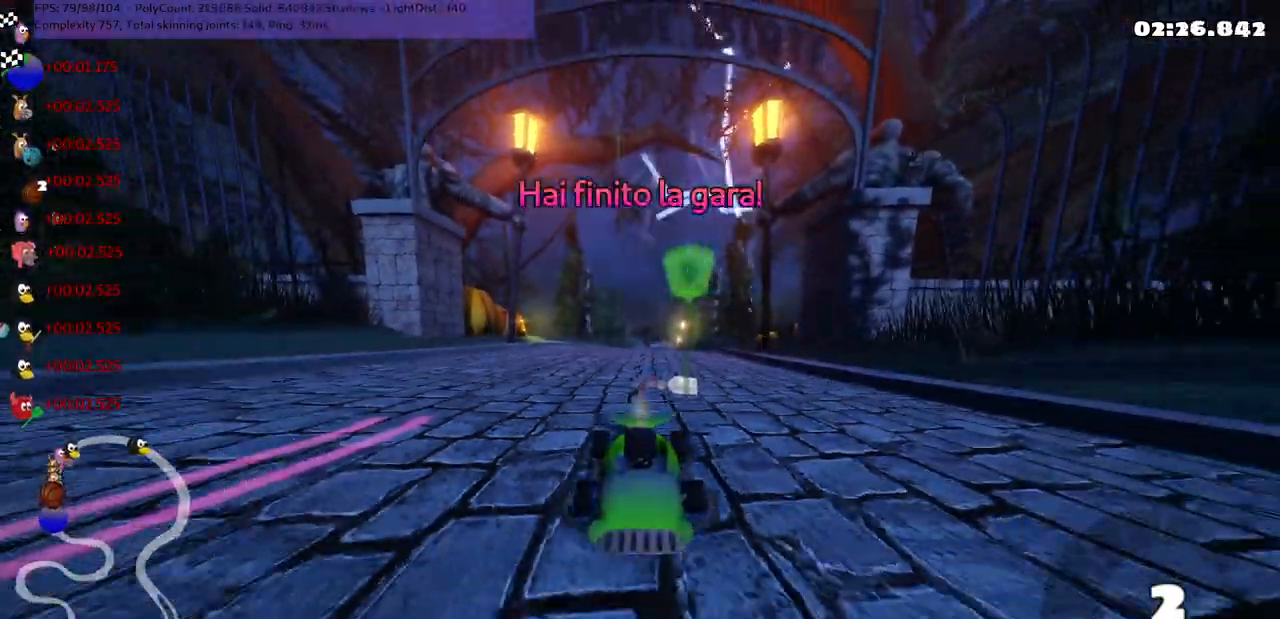
{"keys": [], "events": [[350, "right", "down"], [484, "right", "up"]]}
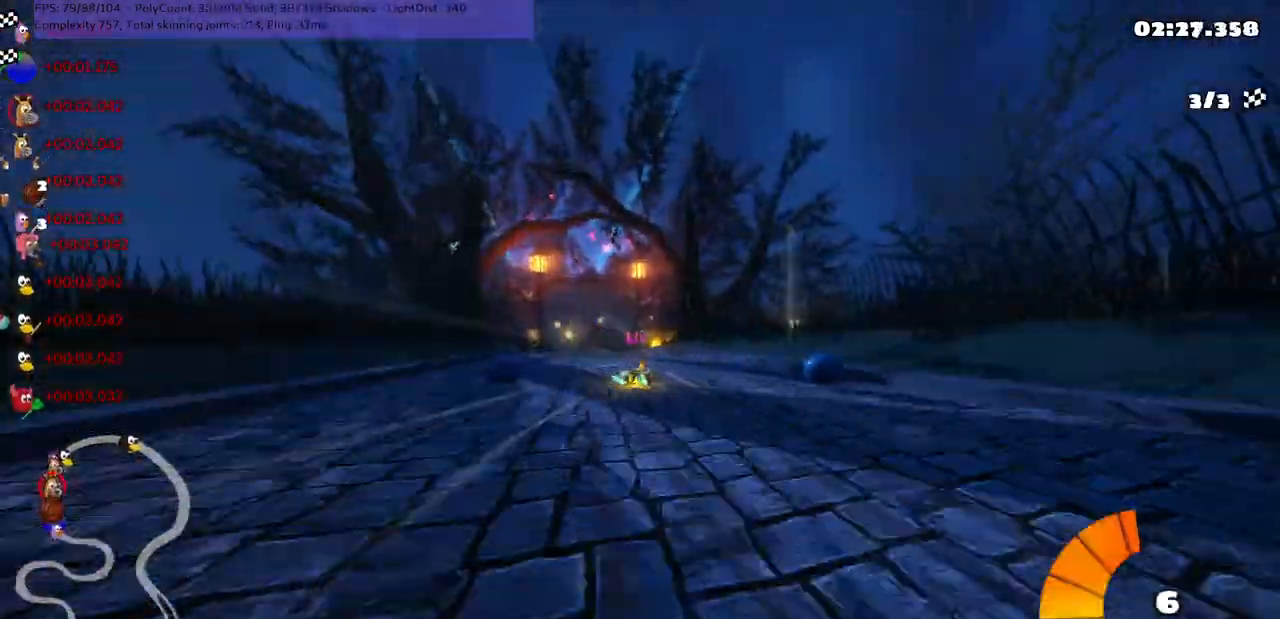
{"keys": [], "events": []}
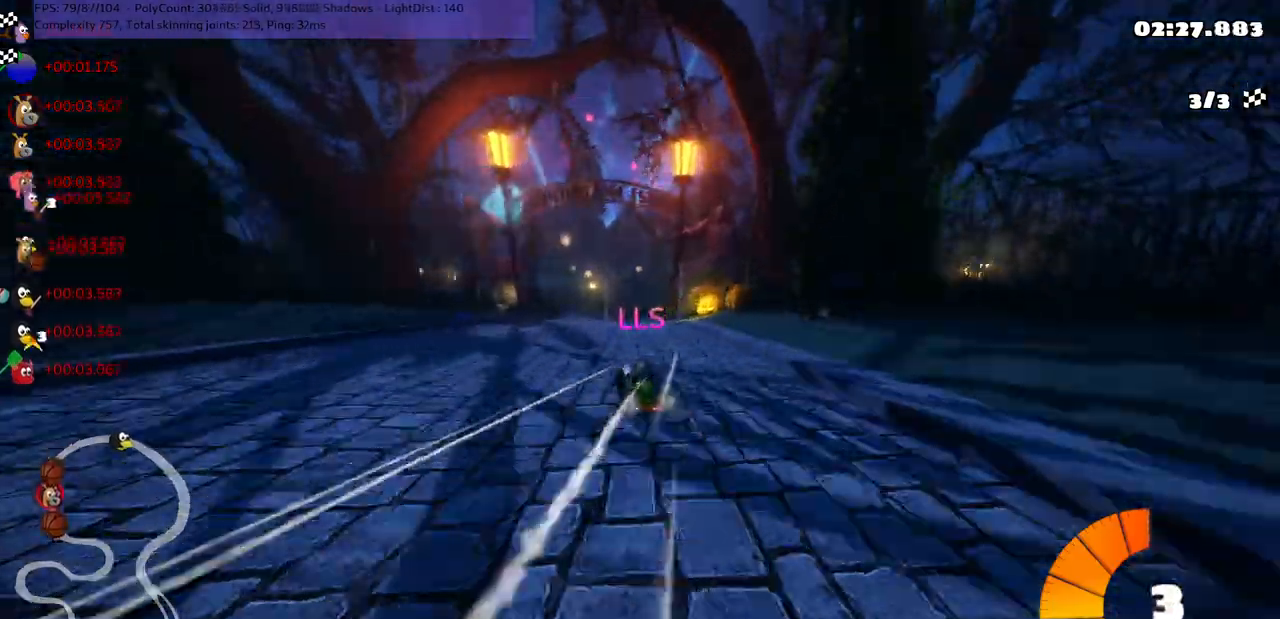
{"keys": [], "events": []}